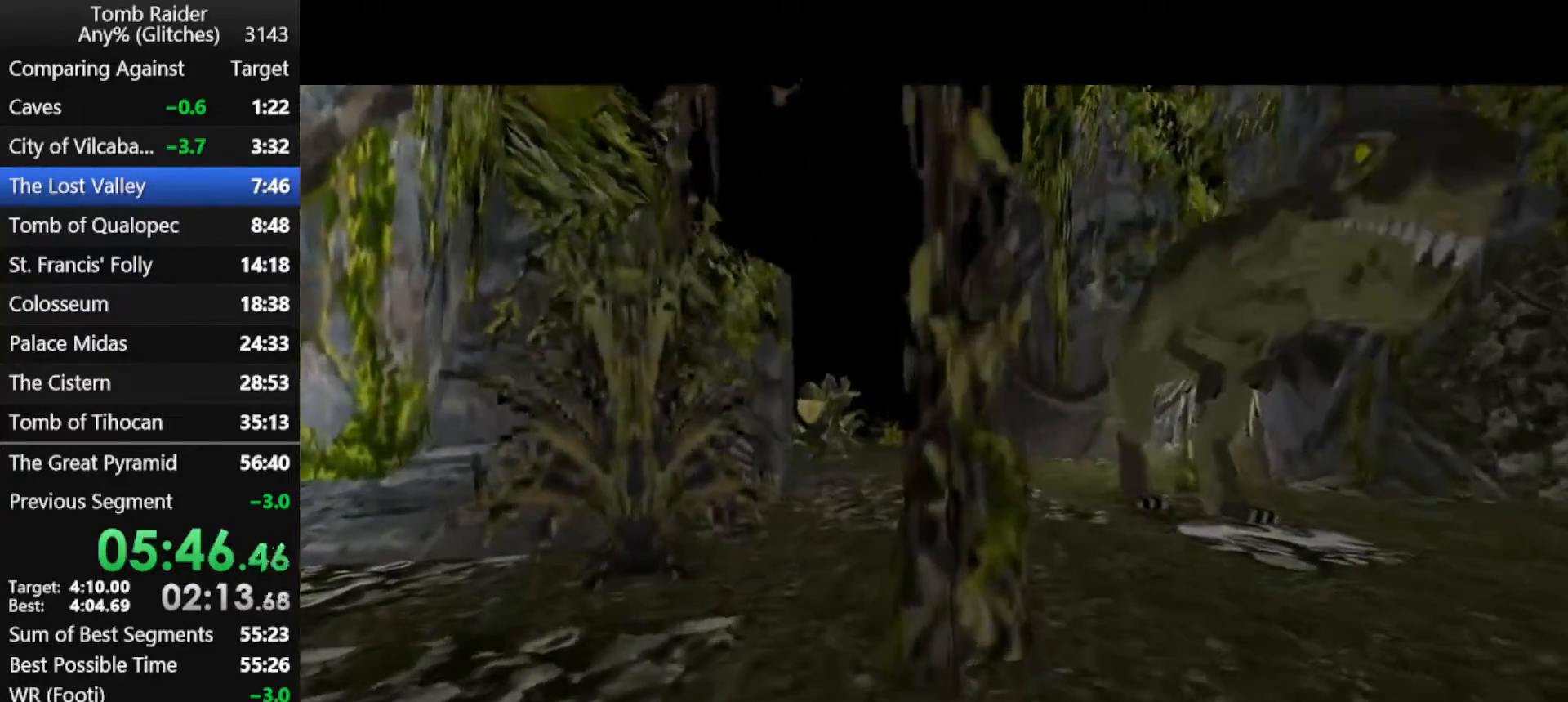
Gameplay with keyboard; each line is a JSON object with the keys held at the frame after it. "events" lists presses ("down") and releases ("up") of "action", "down", "f3", "f4", "f5", "f6", "guns", "inv", "jump", "left", "look", "right", "roll", "stplft", "stprt", "up" and "walk" between this image and that frame as [ms after this image, input, new state], when the widget could be followed in between. No other keys are recorded. Mouse input is not recorded. Key names are as the overlay labels them; some are game actions (e.g. jump) rather than physical keys.
{"keys": ["jump", "up"], "events": []}
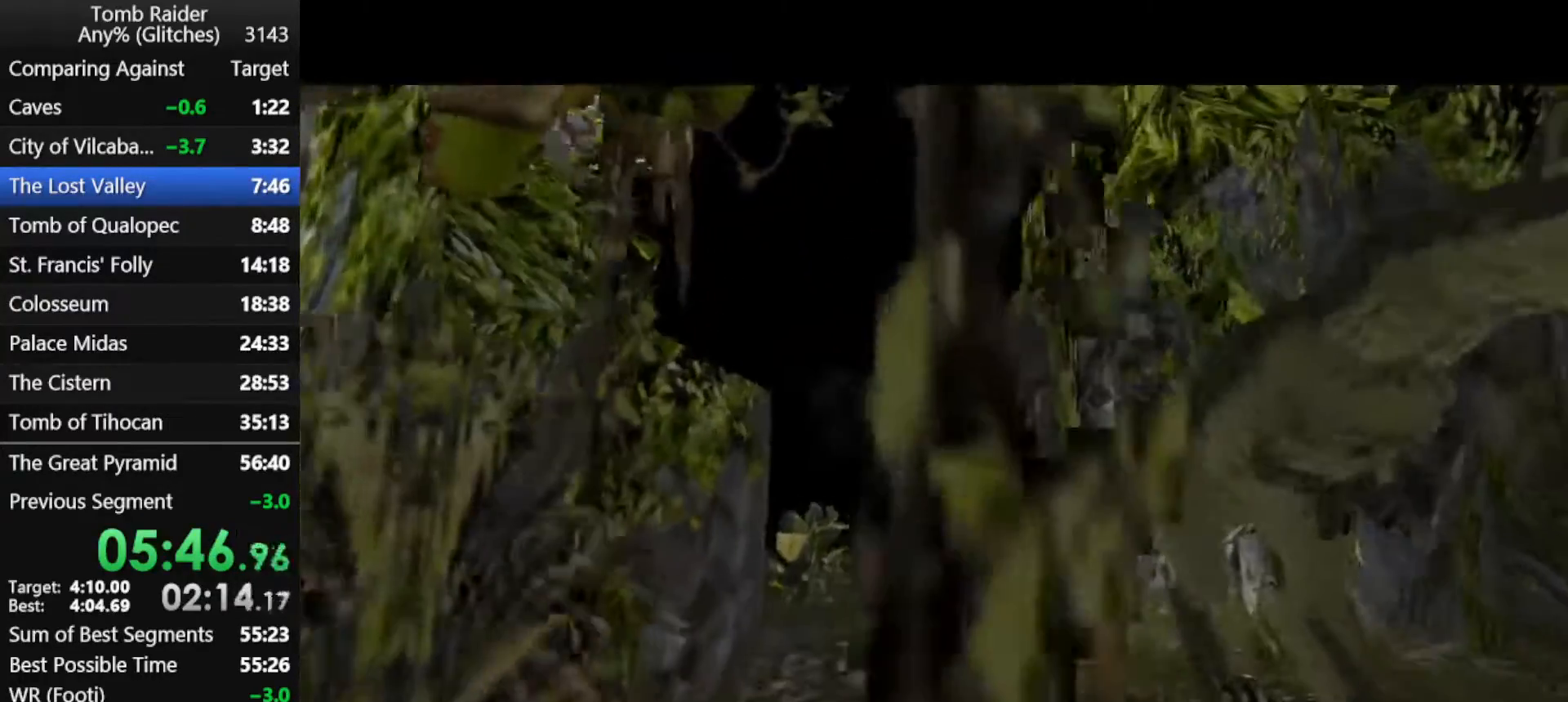
{"keys": ["jump", "up"], "events": []}
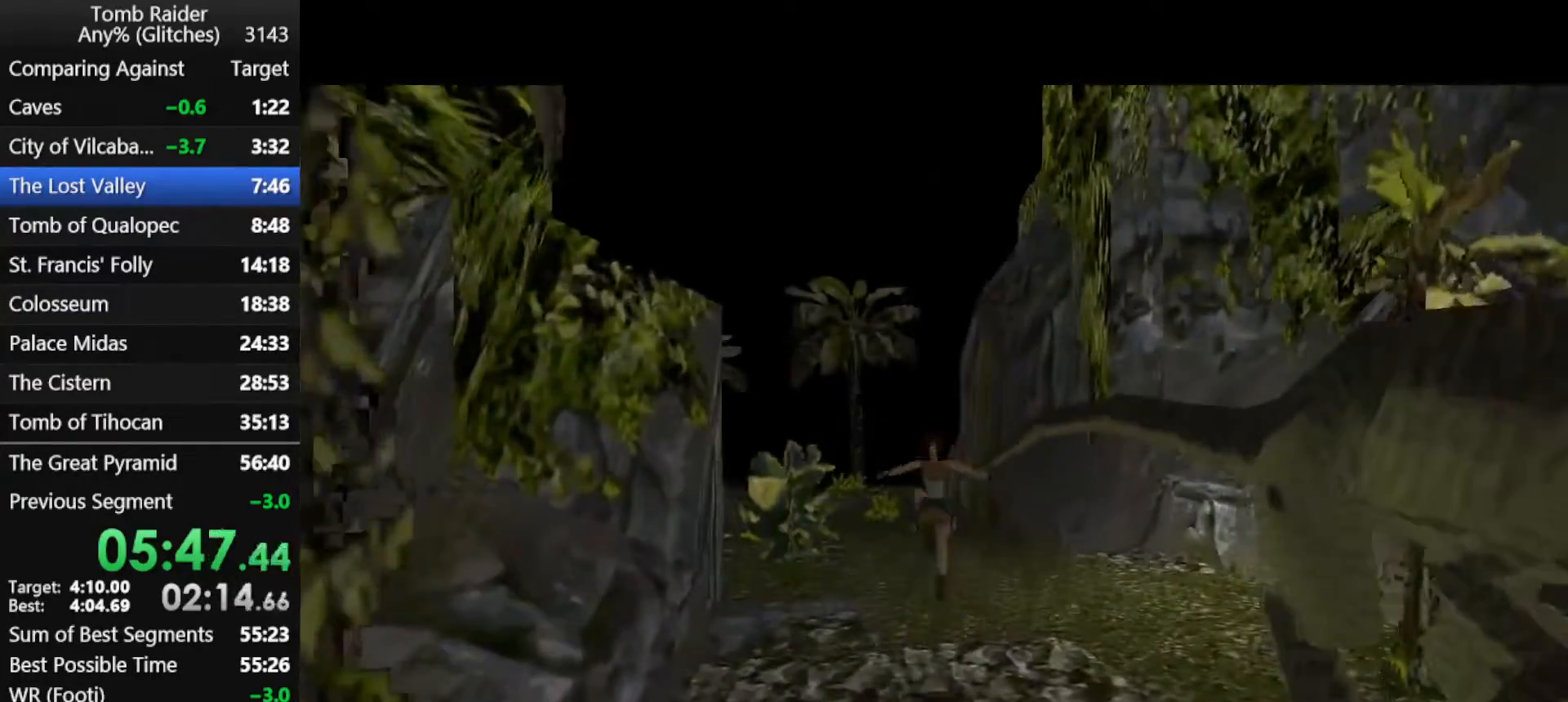
{"keys": ["jump", "up"], "events": []}
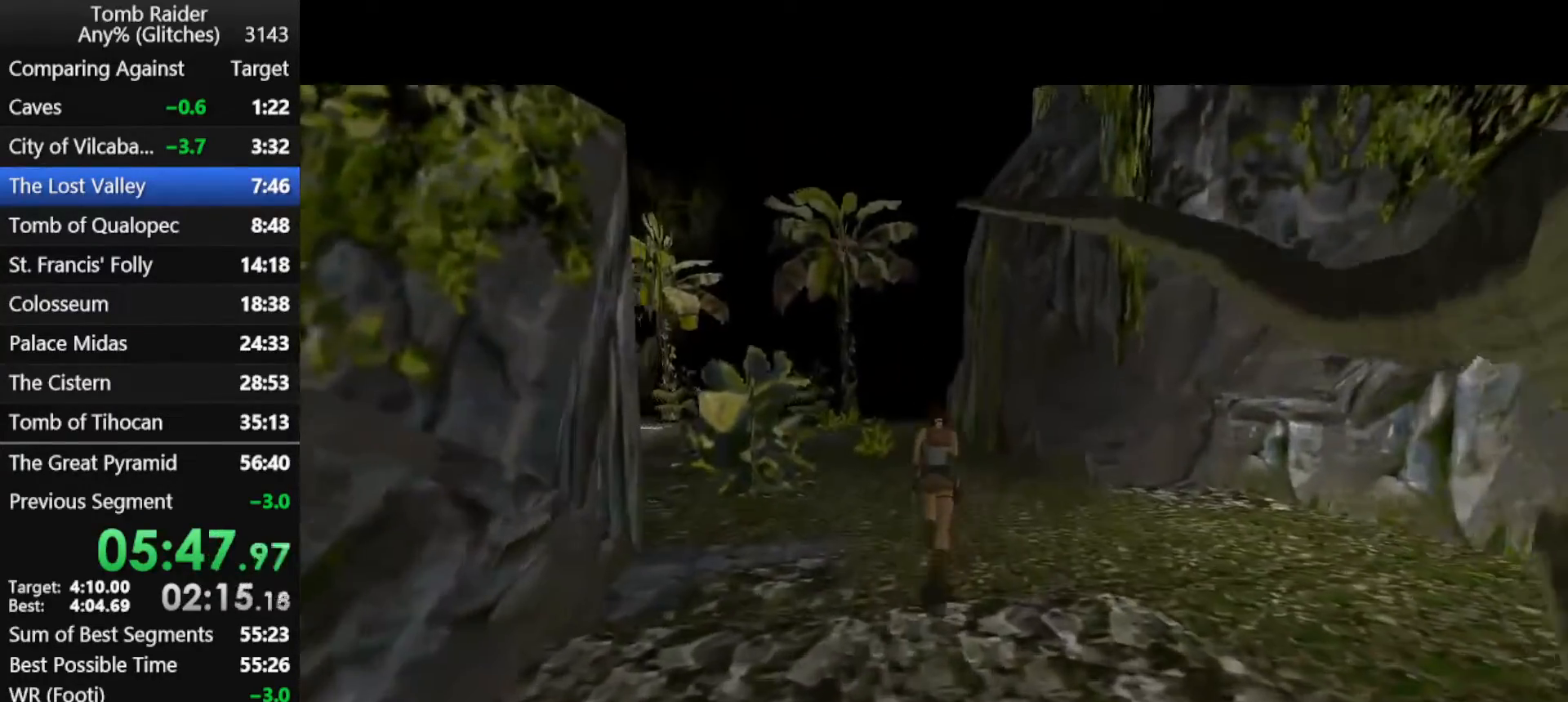
{"keys": ["jump", "up"], "events": []}
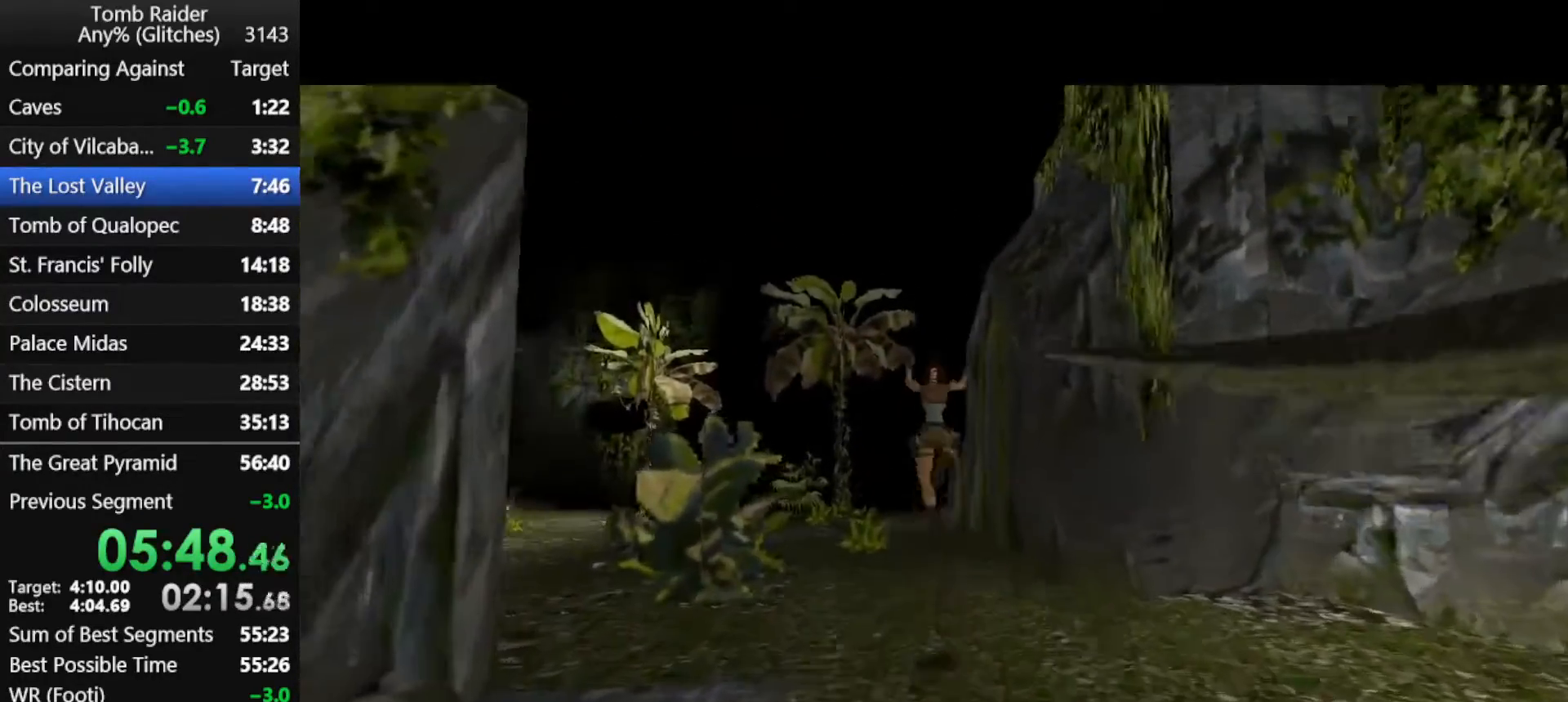
{"keys": ["jump", "up"], "events": []}
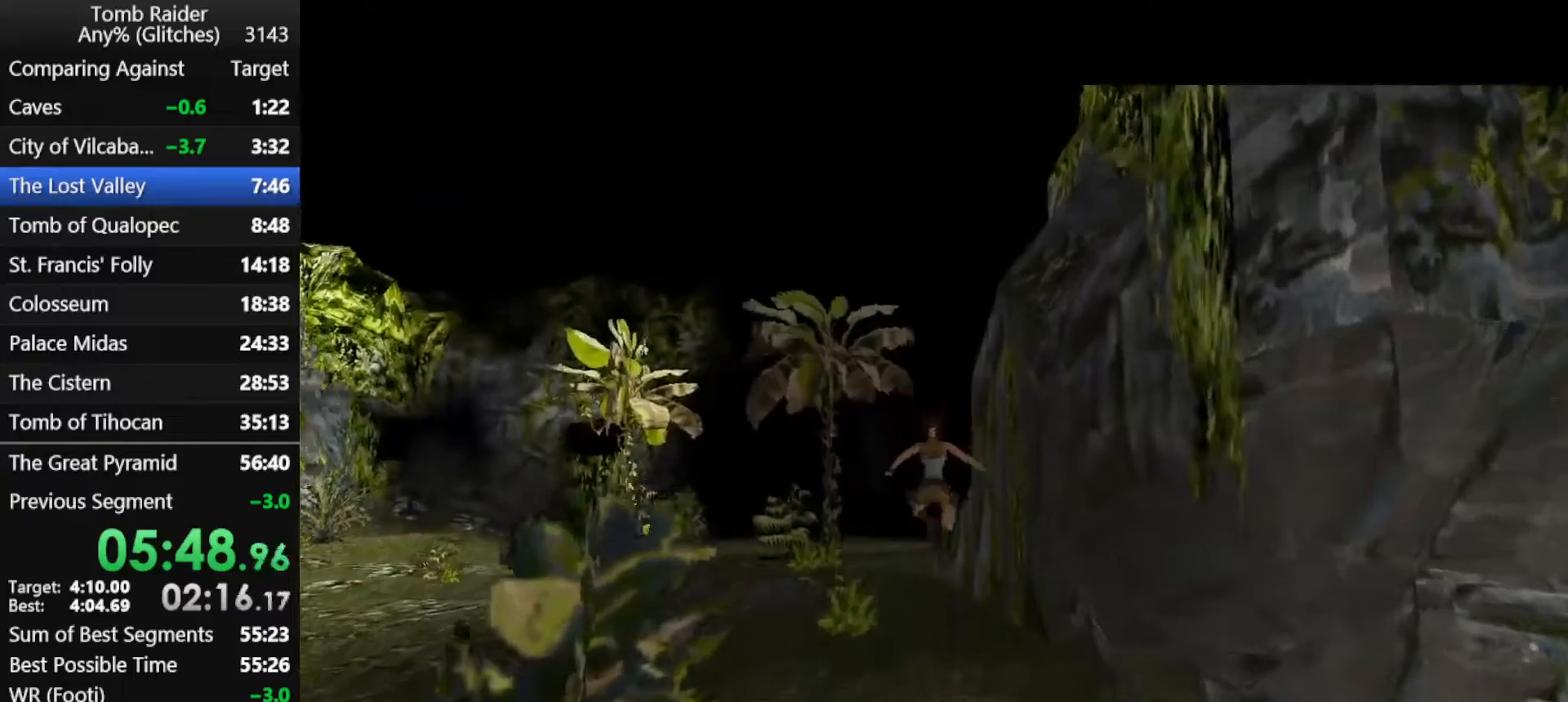
{"keys": ["jump", "up"], "events": [[133, "right", "down"], [233, "right", "up"]]}
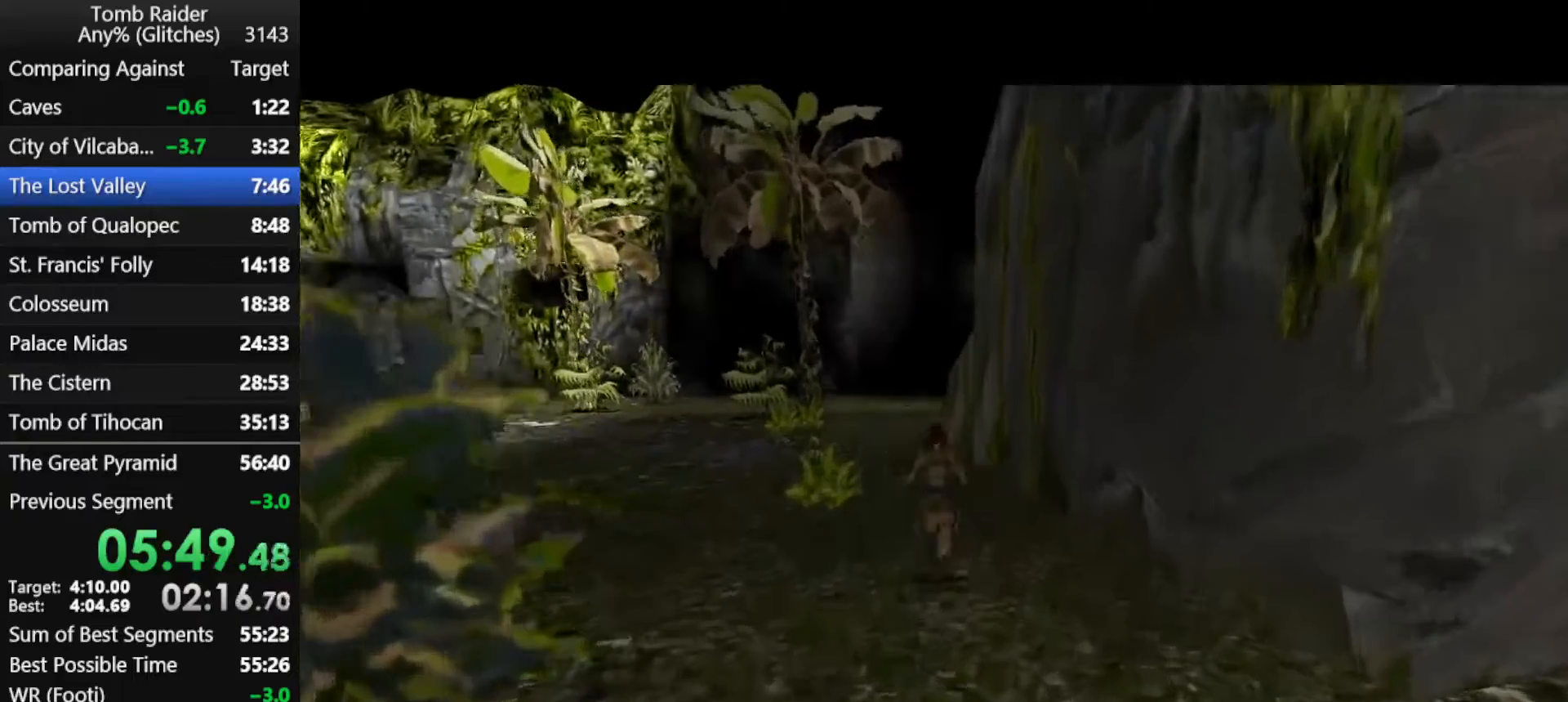
{"keys": ["up"], "events": [[100, "right", "down"], [133, "right", "up"], [433, "left", "down"], [467, "left", "up"], [500, "jump", "up"]]}
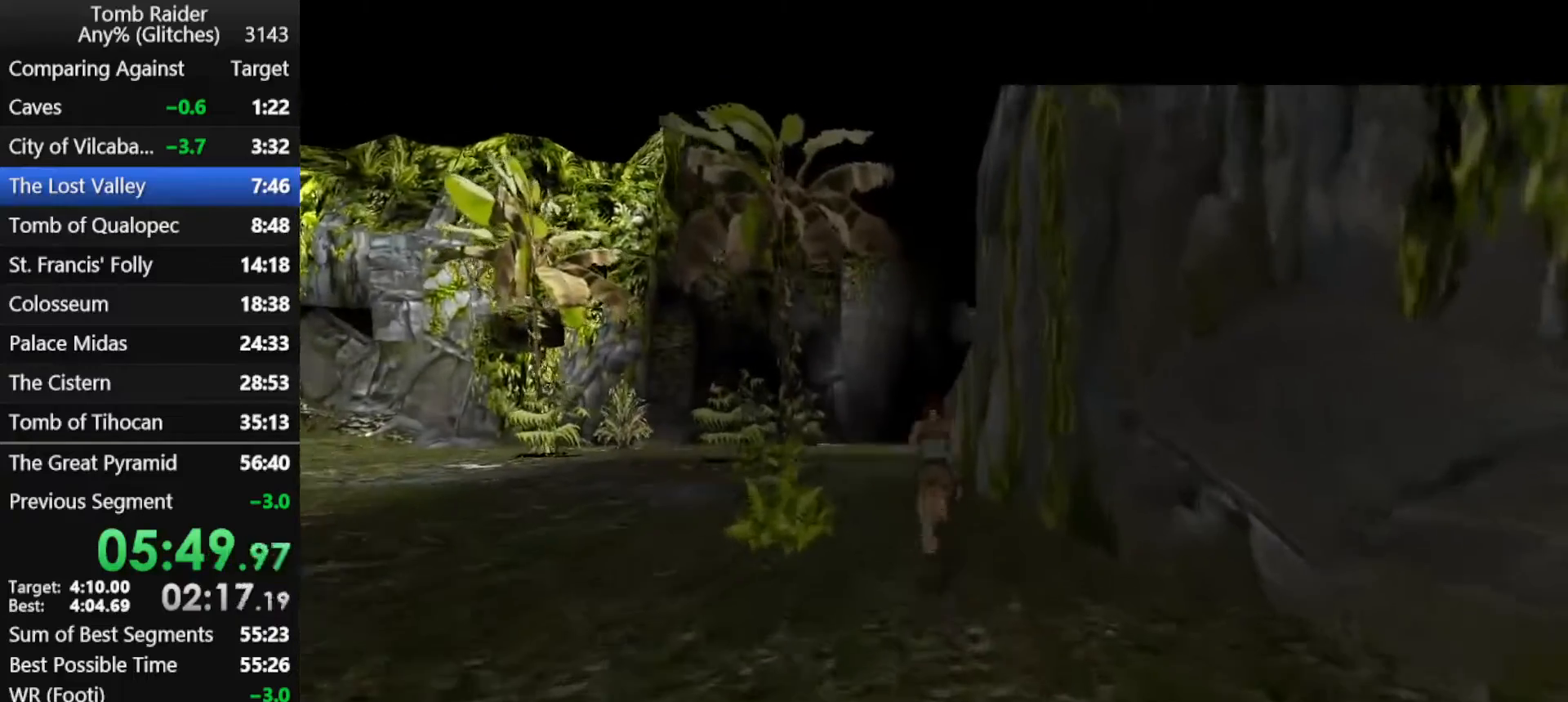
{"keys": ["right", "up"], "events": [[433, "right", "down"]]}
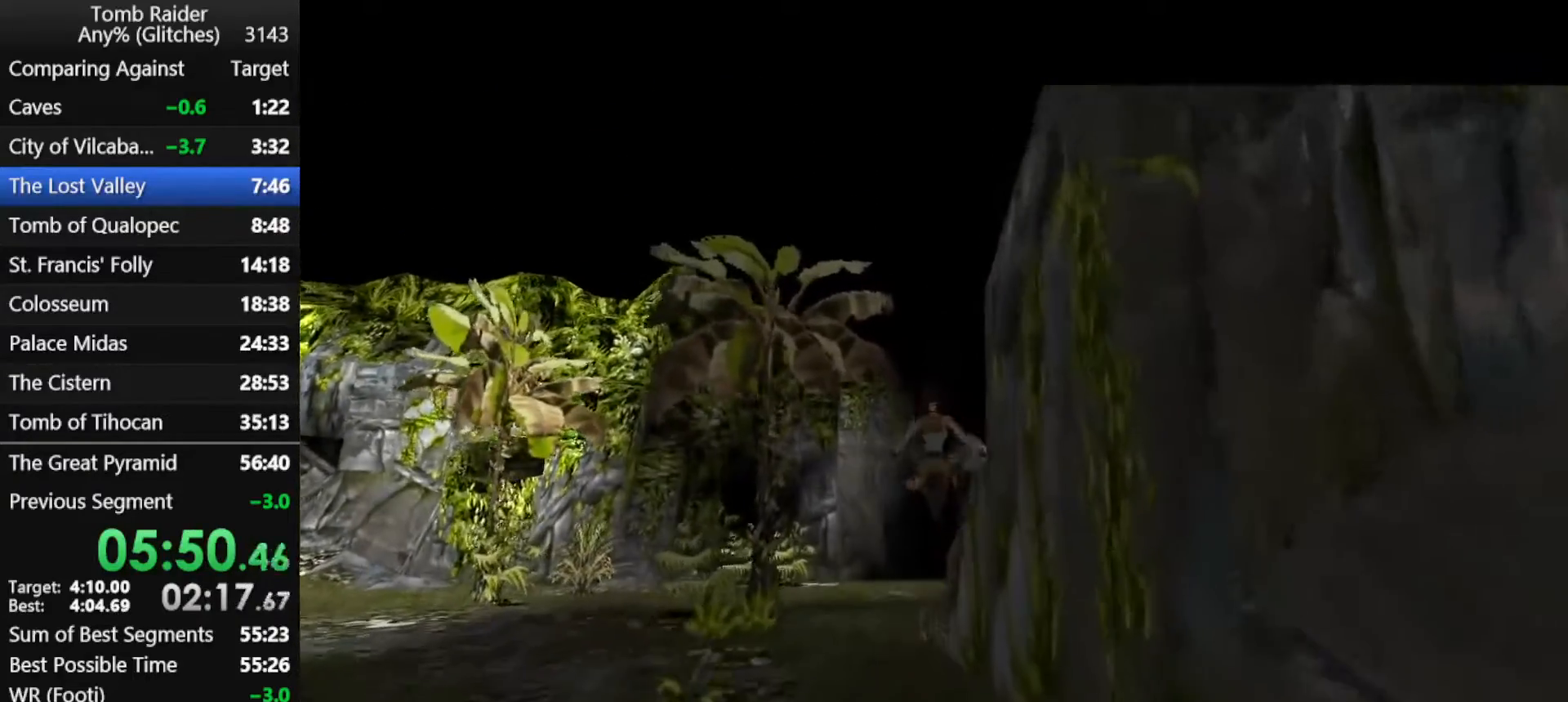
{"keys": ["up"], "events": [[33, "right", "up"], [200, "left", "down"], [267, "left", "up"], [433, "right", "down"], [500, "right", "up"]]}
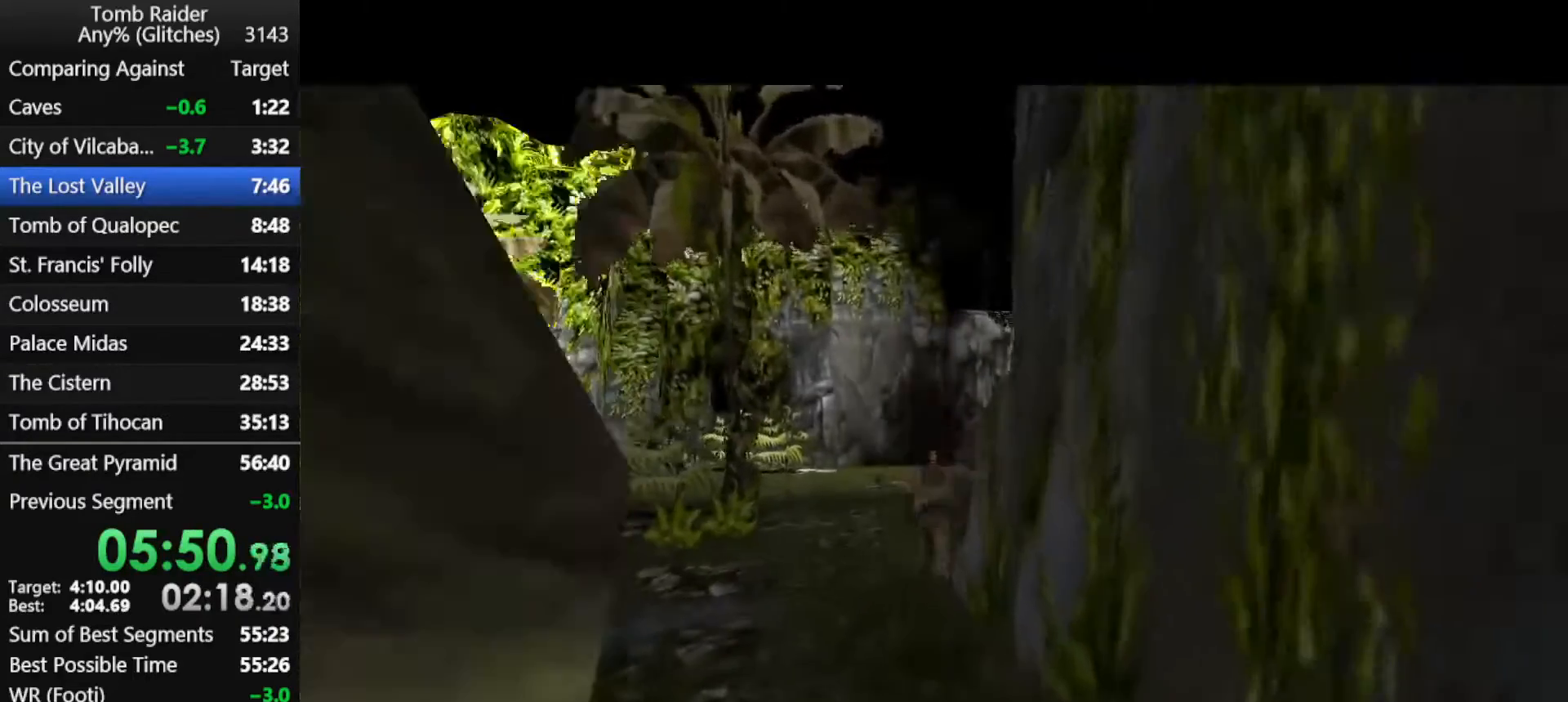
{"keys": ["up"], "events": []}
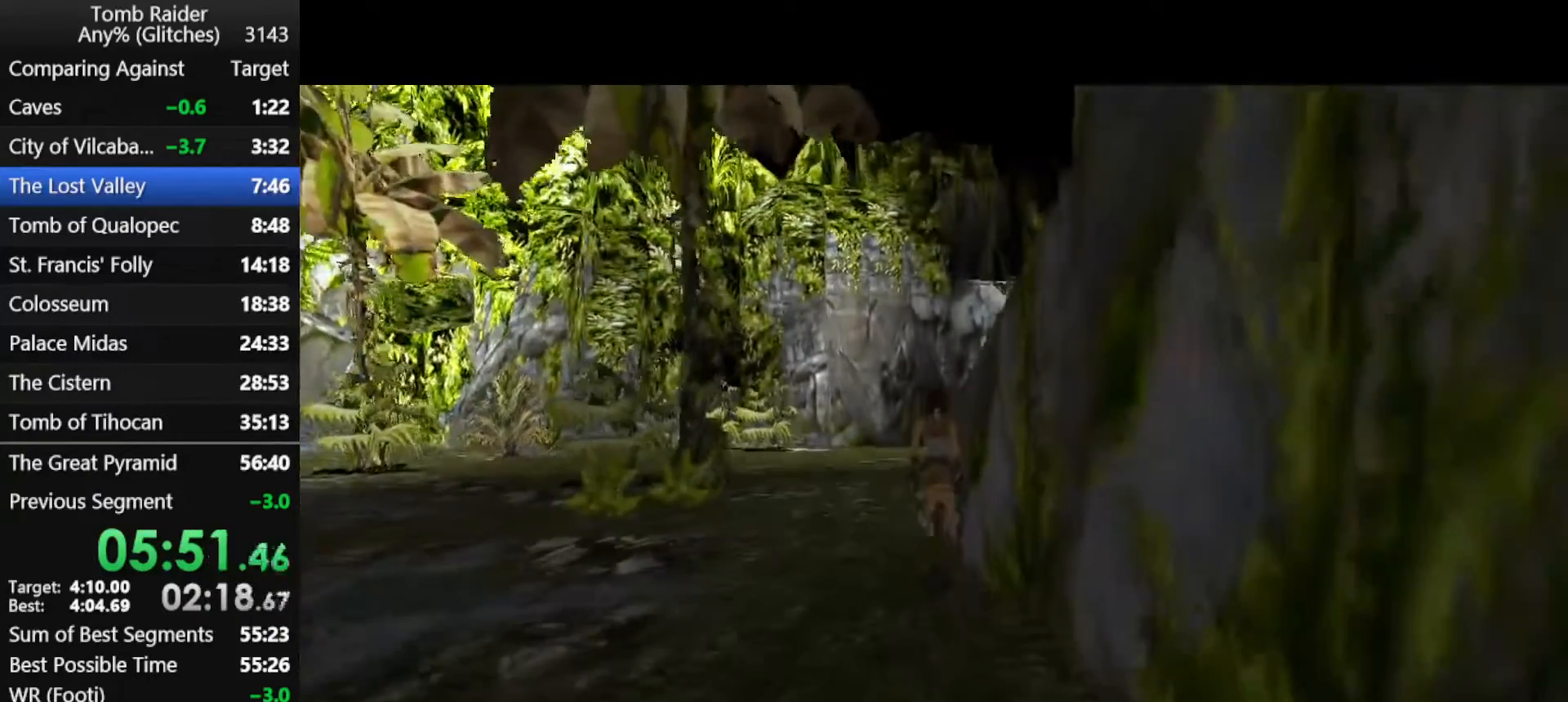
{"keys": ["jump", "up"], "events": [[33, "right", "down"], [500, "jump", "down"], [500, "right", "up"]]}
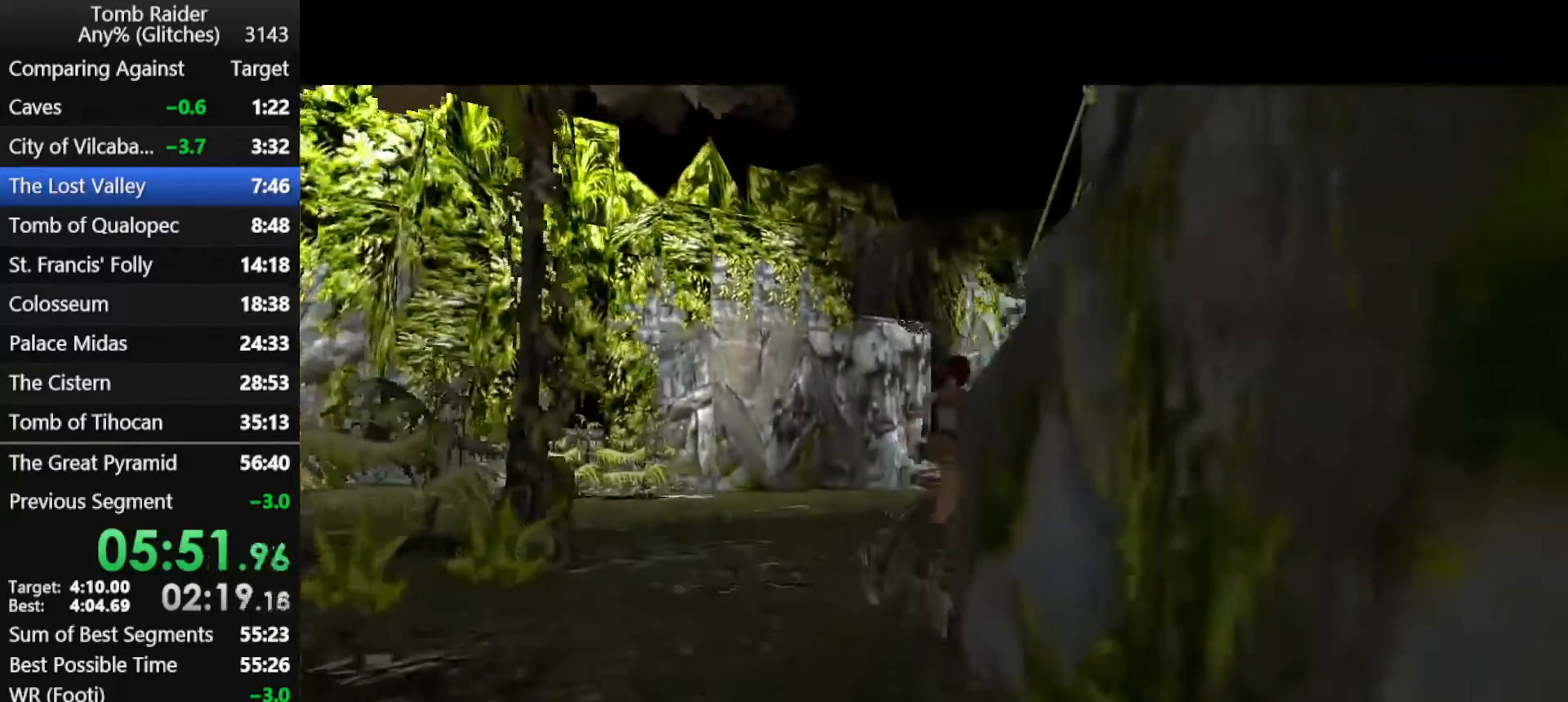
{"keys": ["jump", "left", "up"], "events": [[400, "left", "down"]]}
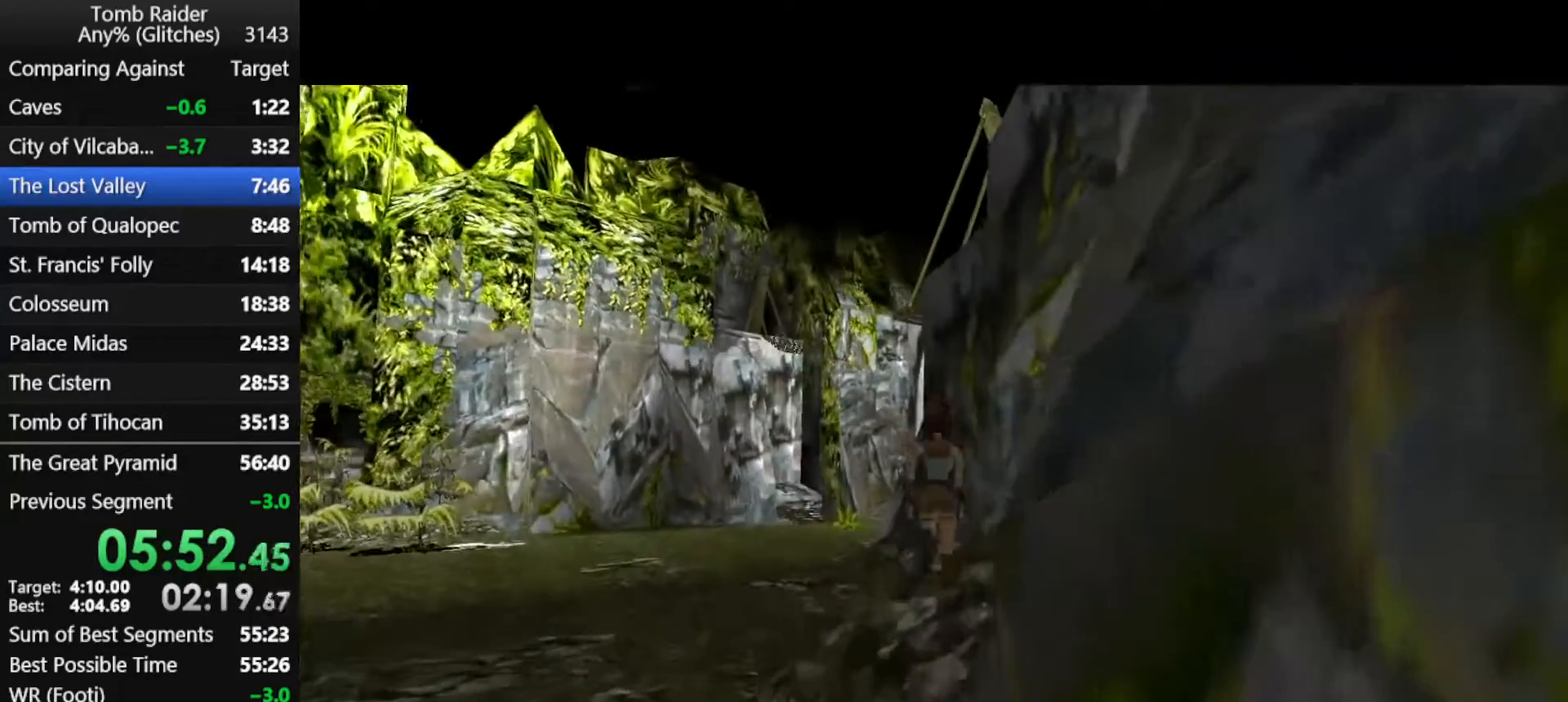
{"keys": ["jump", "up"], "events": [[200, "left", "up"], [300, "left", "down"], [467, "left", "up"]]}
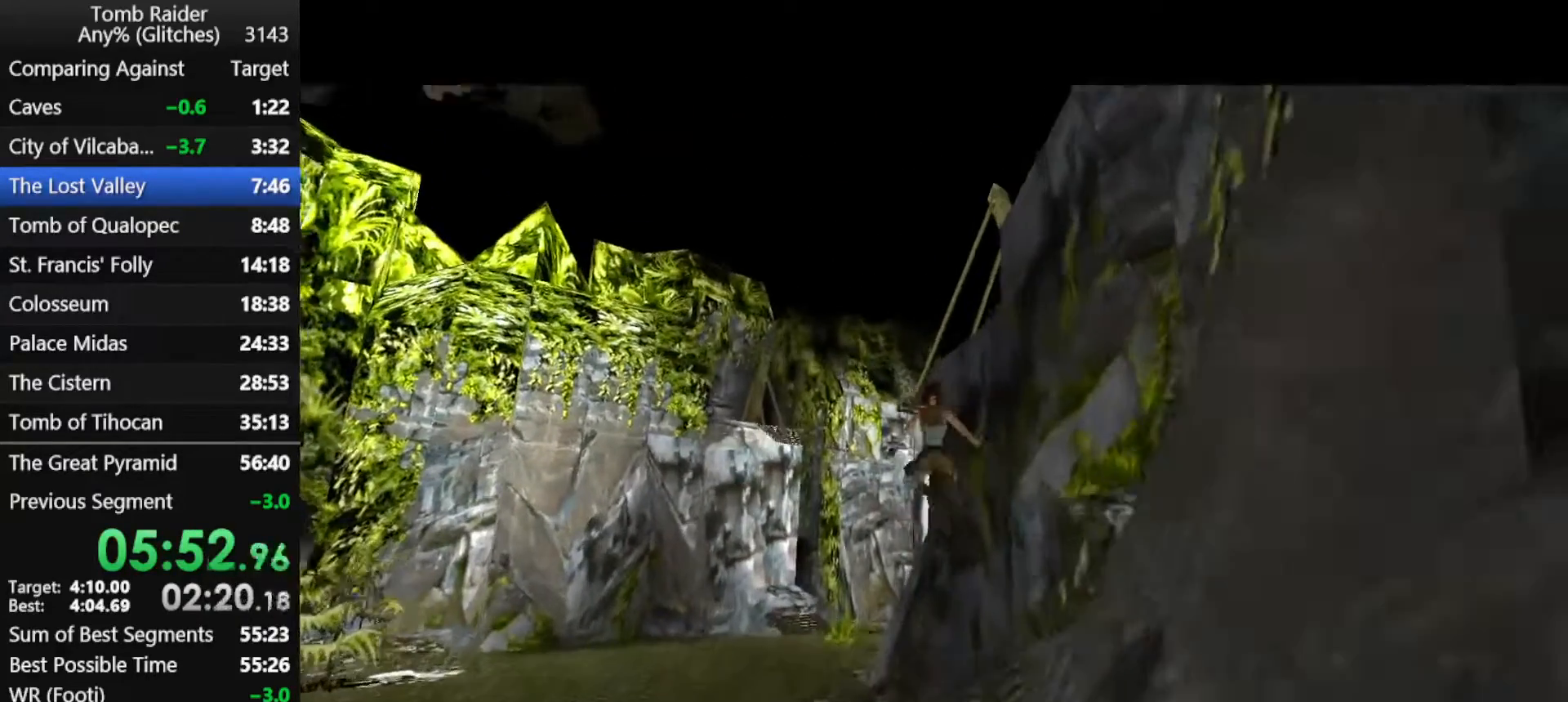
{"keys": ["jump", "up"], "events": []}
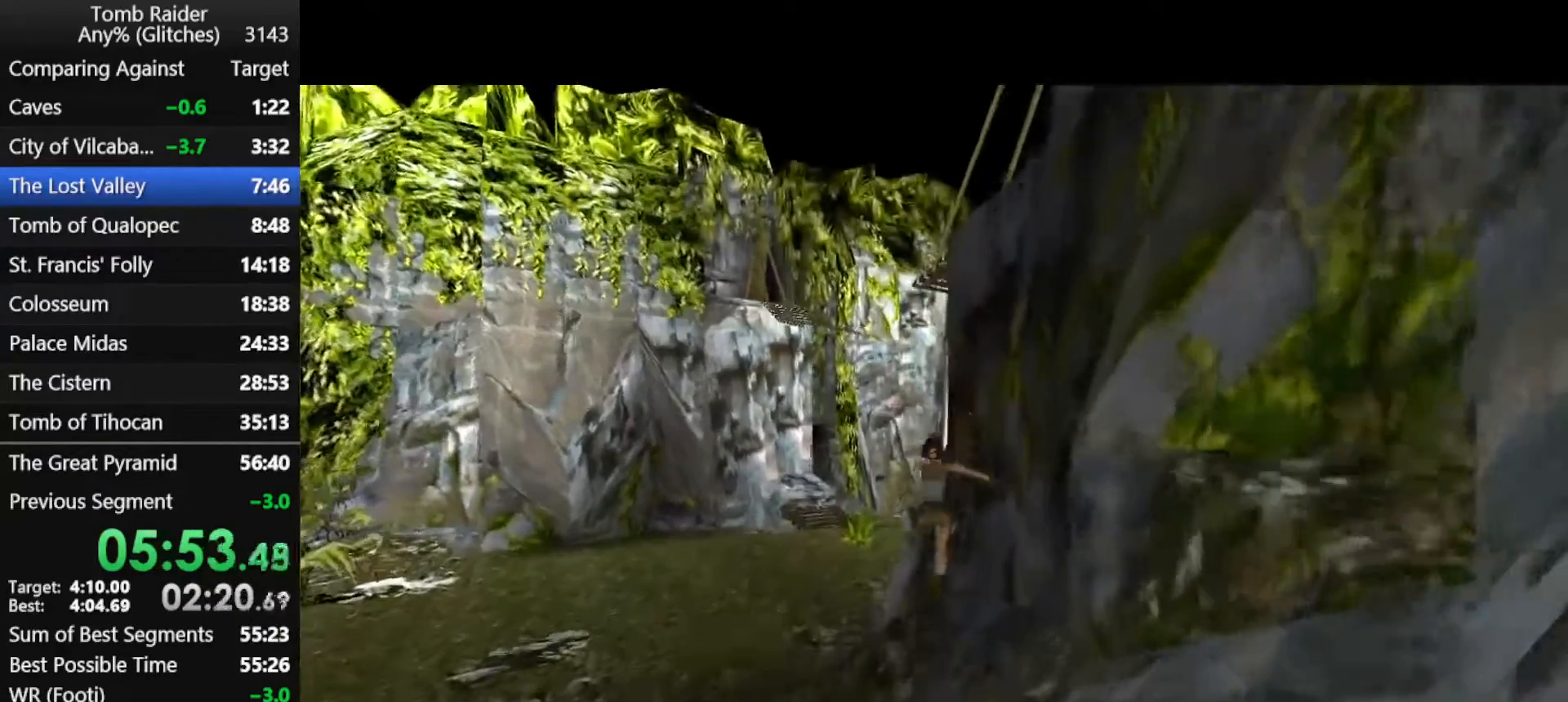
{"keys": ["jump", "up"], "events": [[33, "left", "down"], [433, "left", "up"]]}
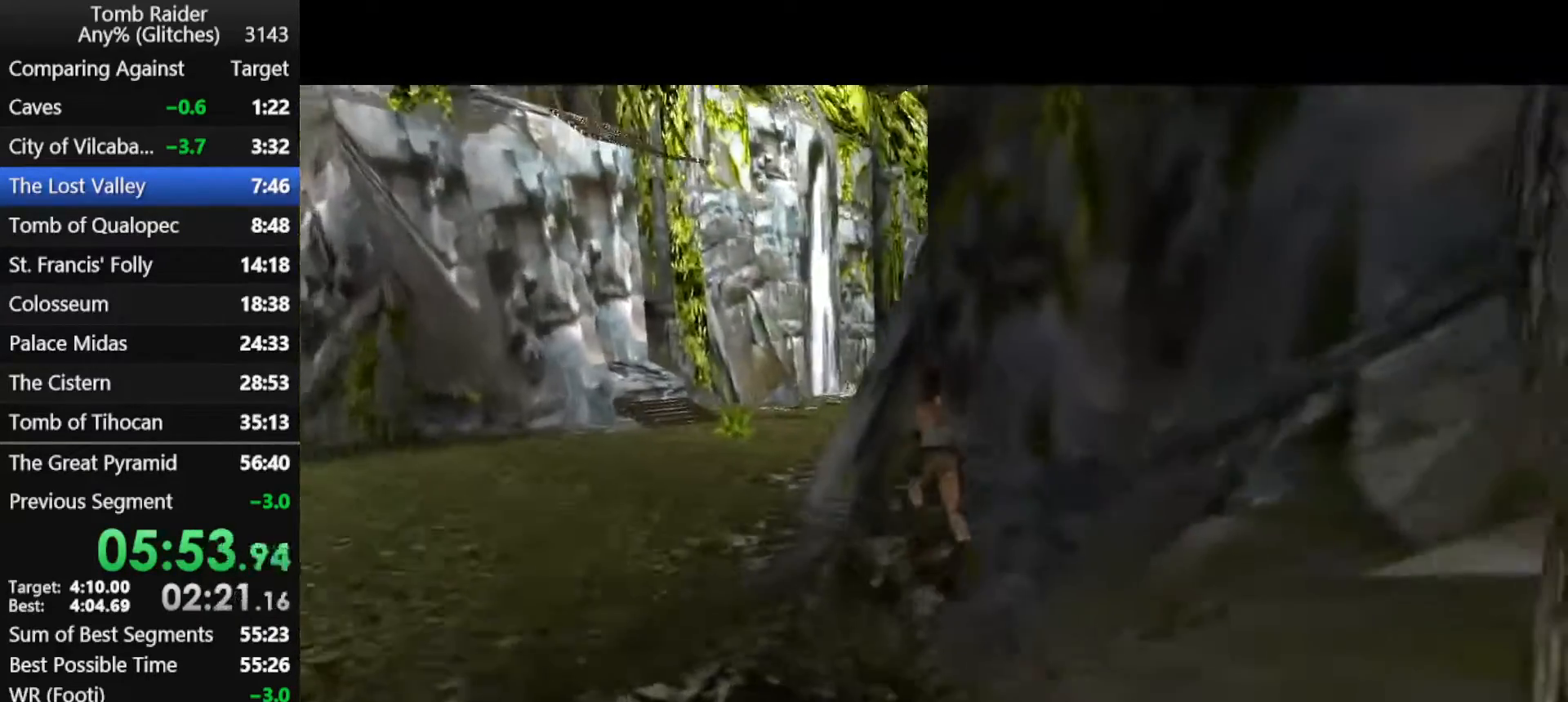
{"keys": ["jump", "right", "up"], "events": [[233, "right", "down"]]}
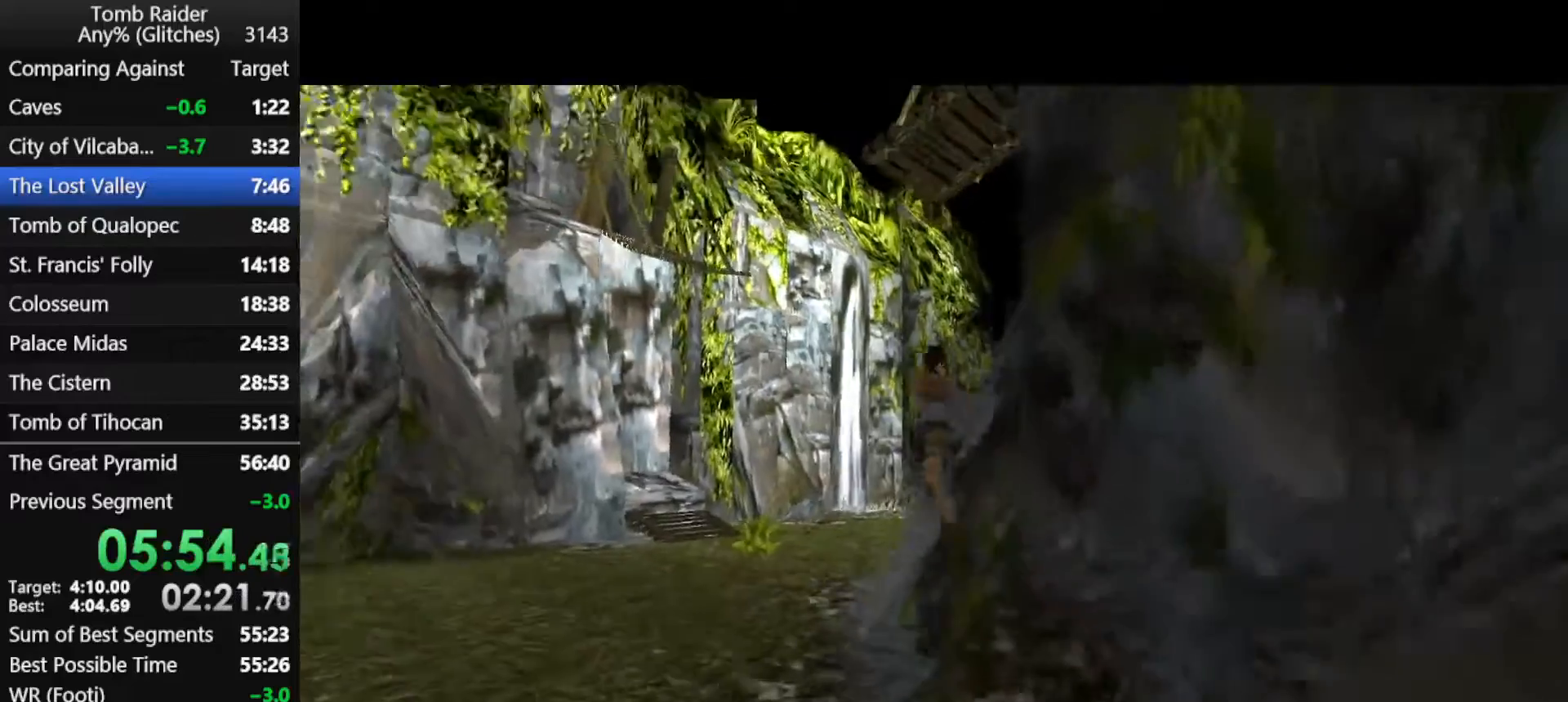
{"keys": ["jump", "right", "up"], "events": []}
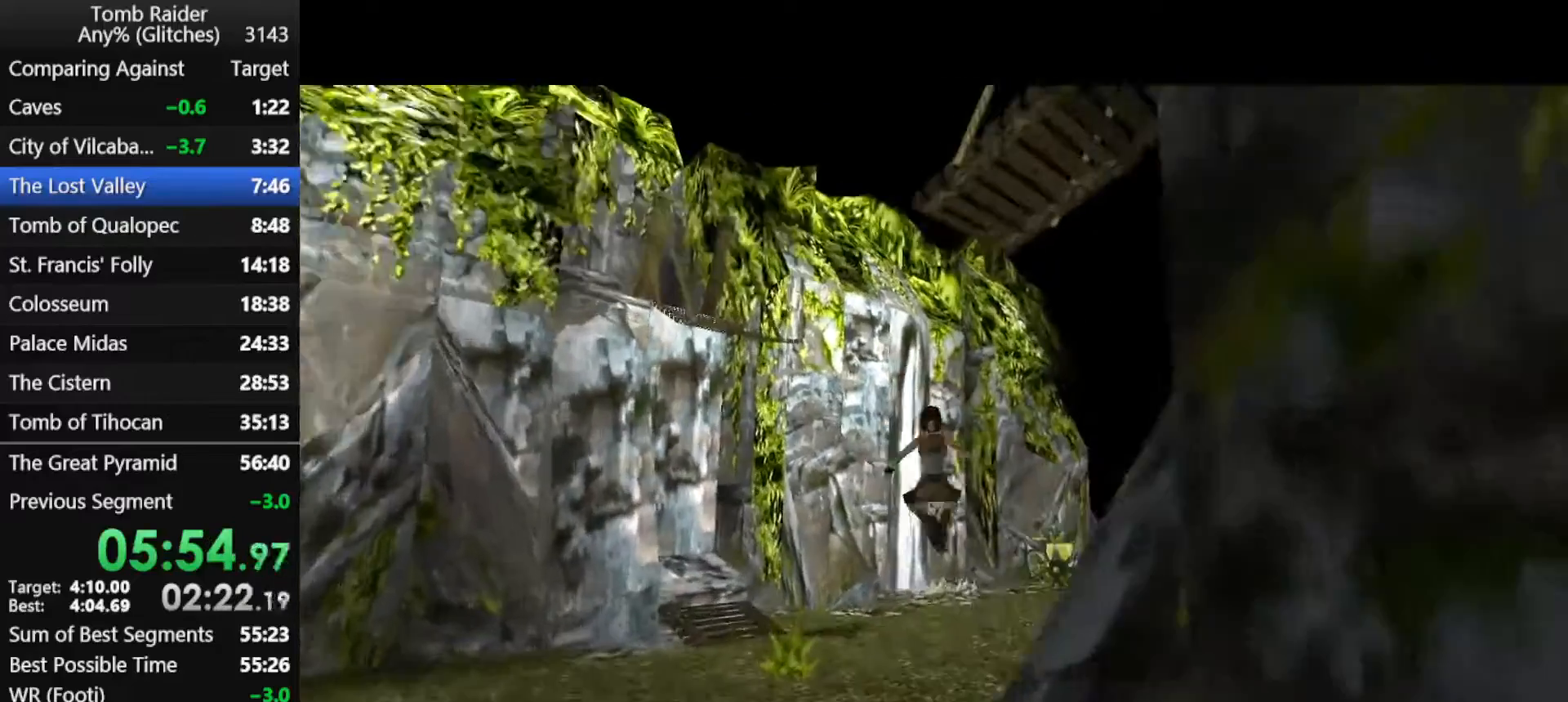
{"keys": ["jump", "right", "up"], "events": []}
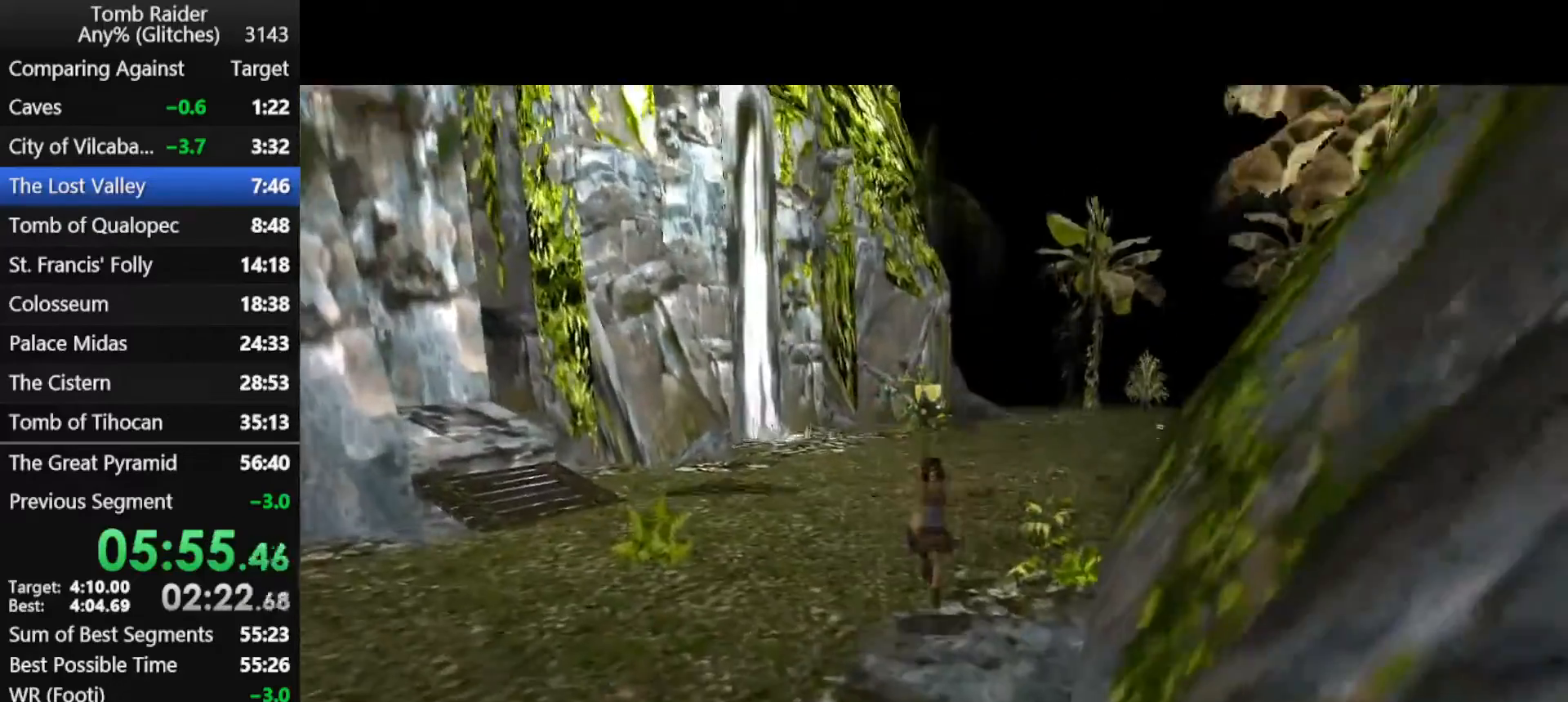
{"keys": ["jump", "right", "up"], "events": []}
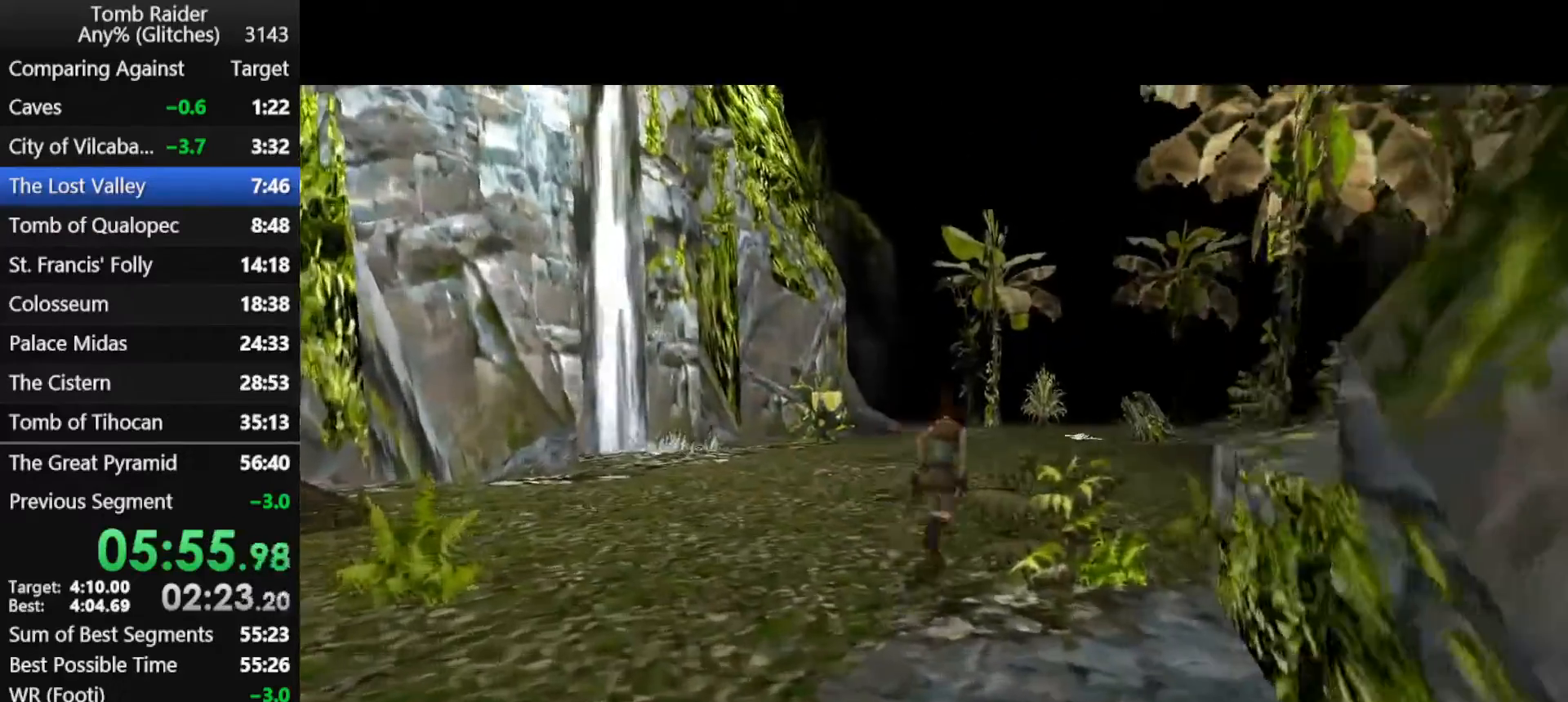
{"keys": ["jump", "right", "up"], "events": [[33, "right", "up"], [433, "right", "down"]]}
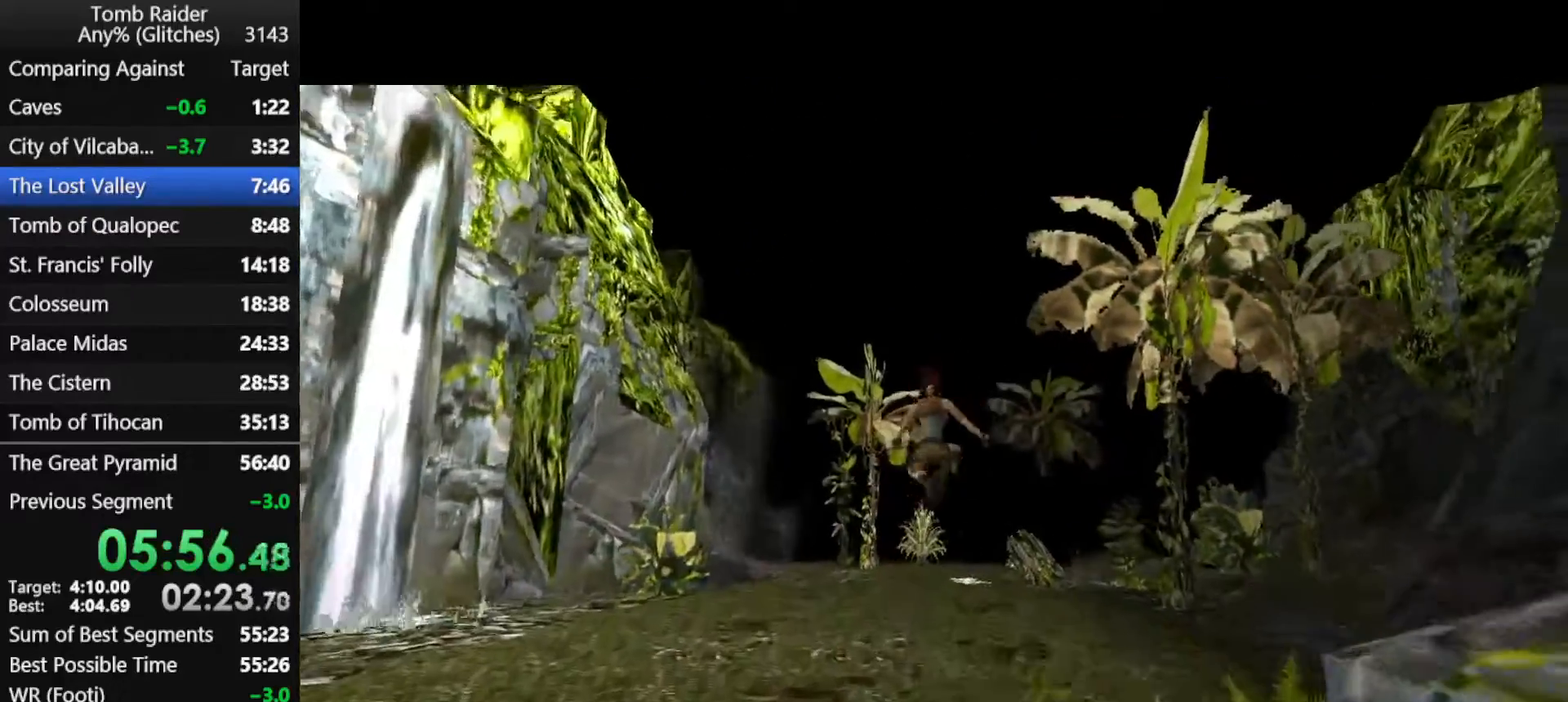
{"keys": ["jump", "up"], "events": [[67, "right", "up"], [300, "left", "down"], [433, "left", "up"]]}
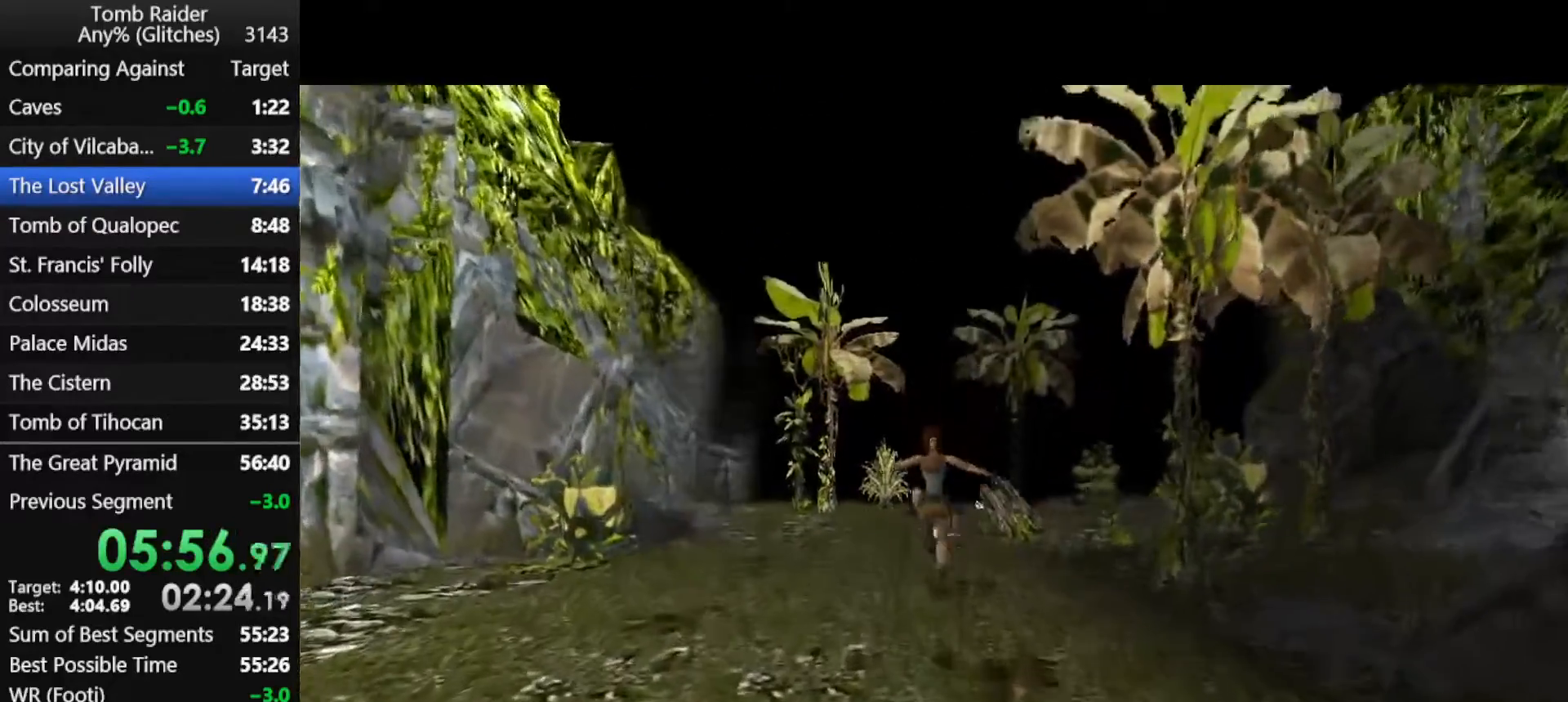
{"keys": ["jump", "up"], "events": []}
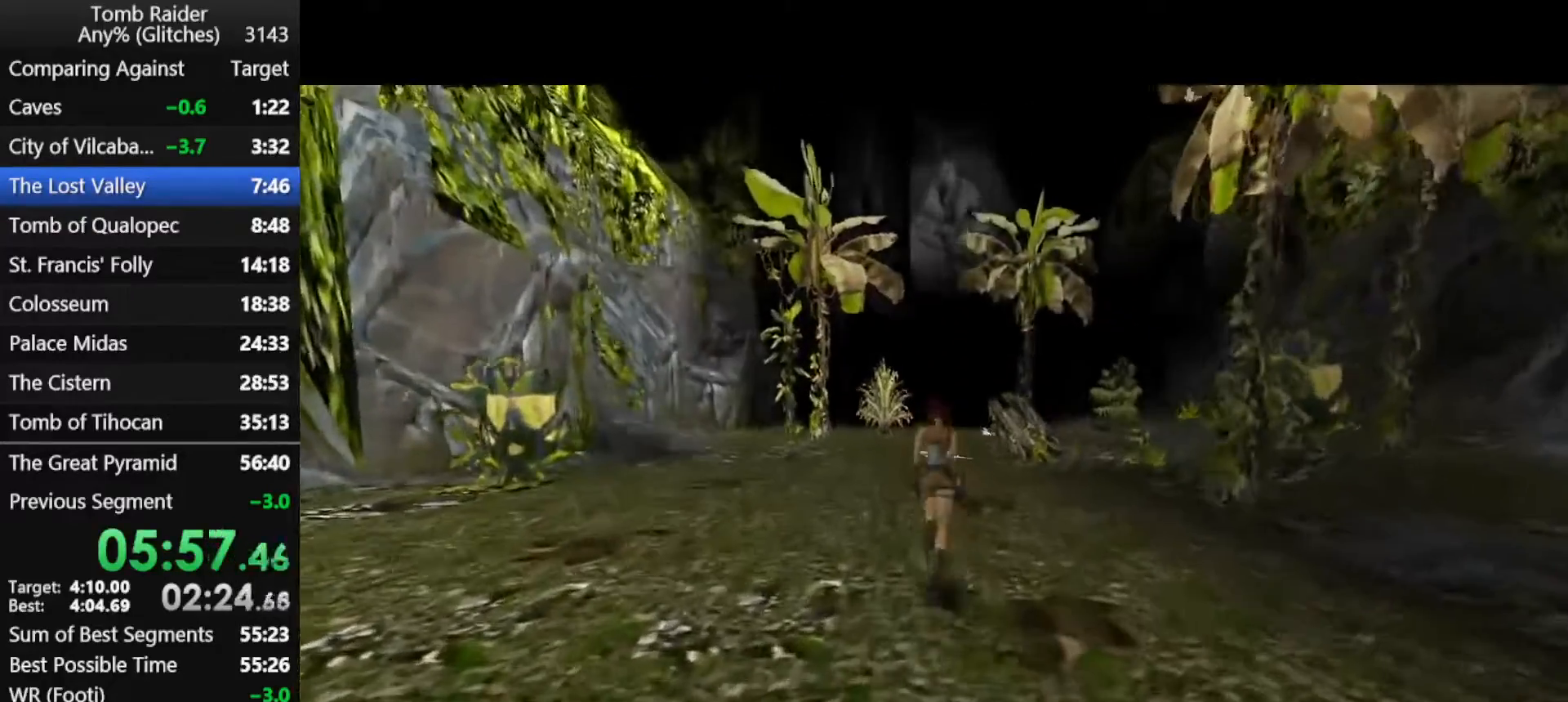
{"keys": ["jump", "up"], "events": [[333, "left", "down"], [400, "left", "up"]]}
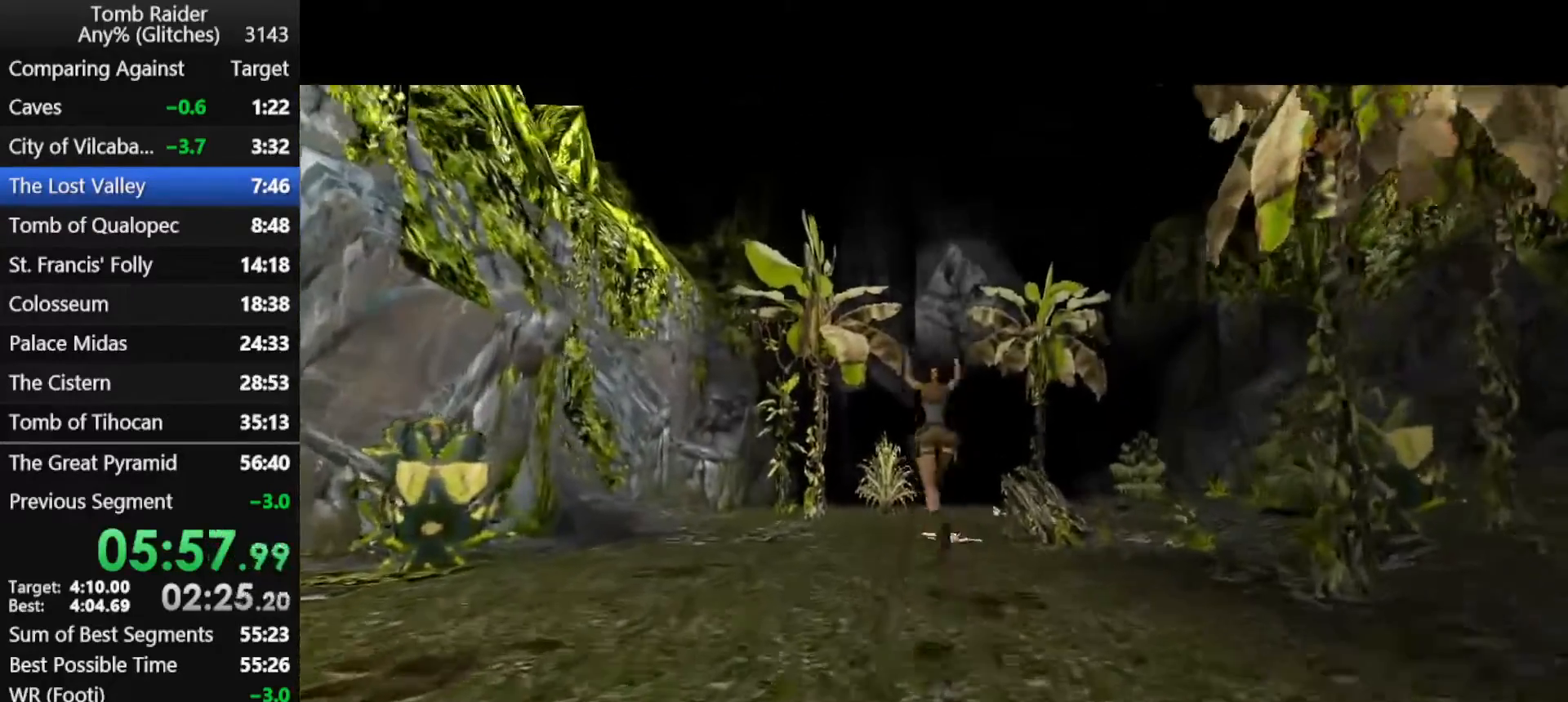
{"keys": ["jump", "up"], "events": []}
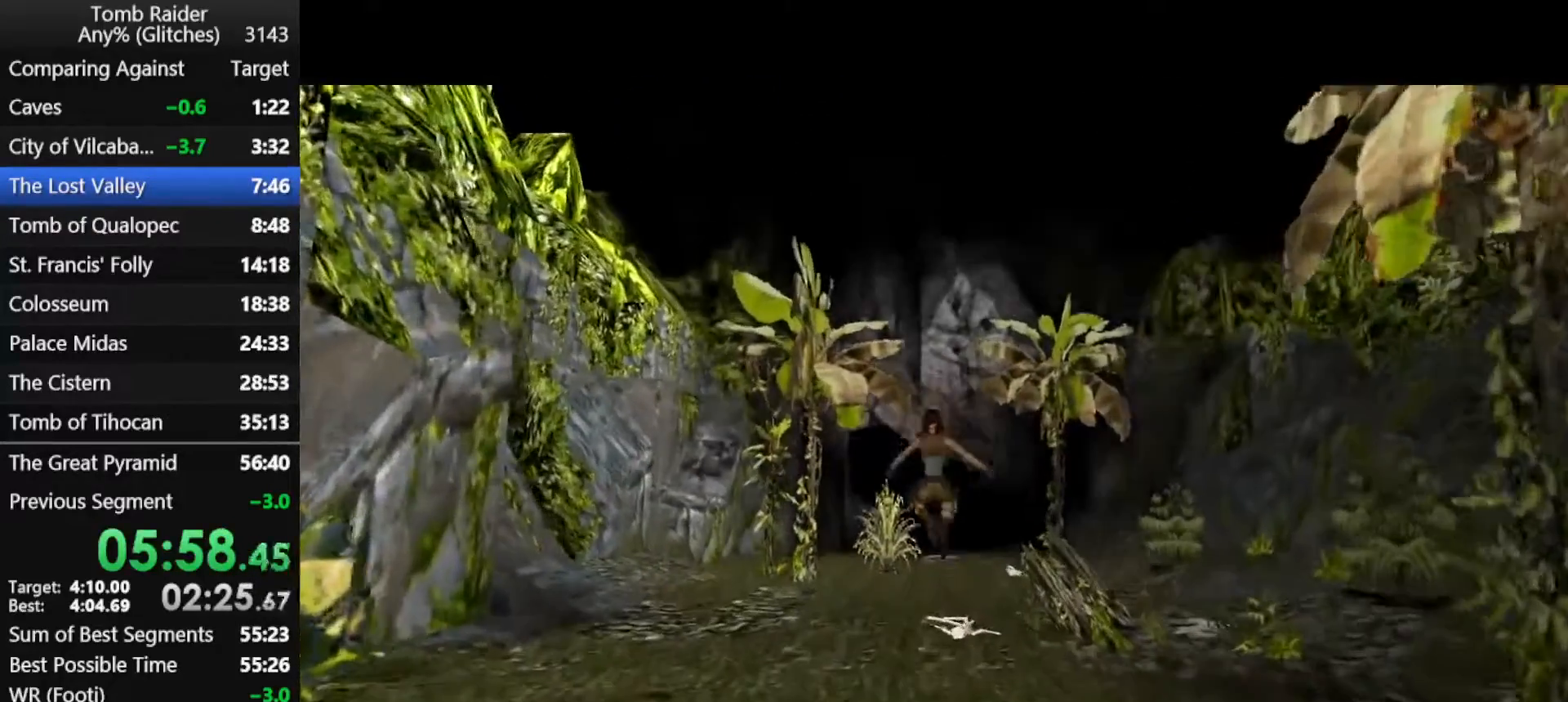
{"keys": ["jump", "up"], "events": []}
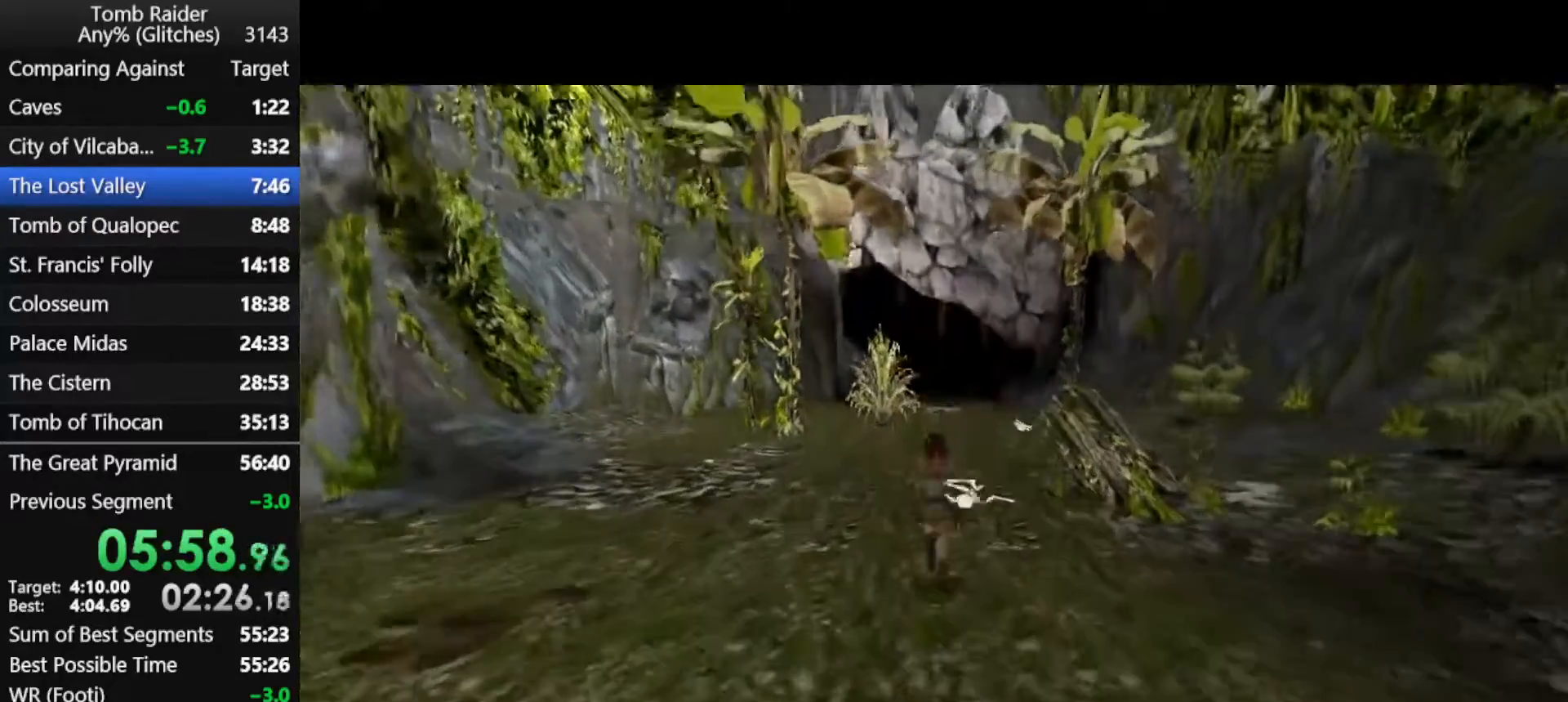
{"keys": ["jump", "up"], "events": []}
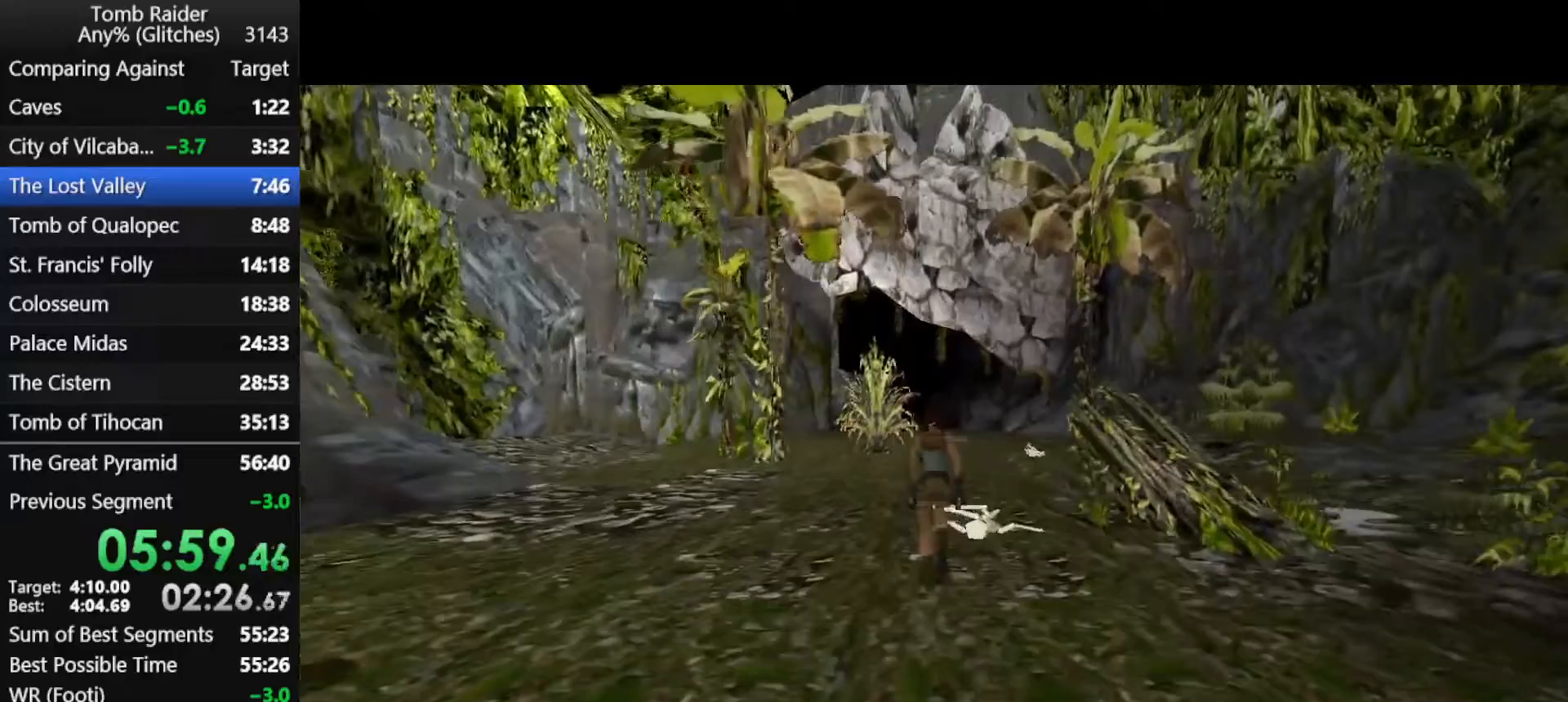
{"keys": ["jump", "up"], "events": []}
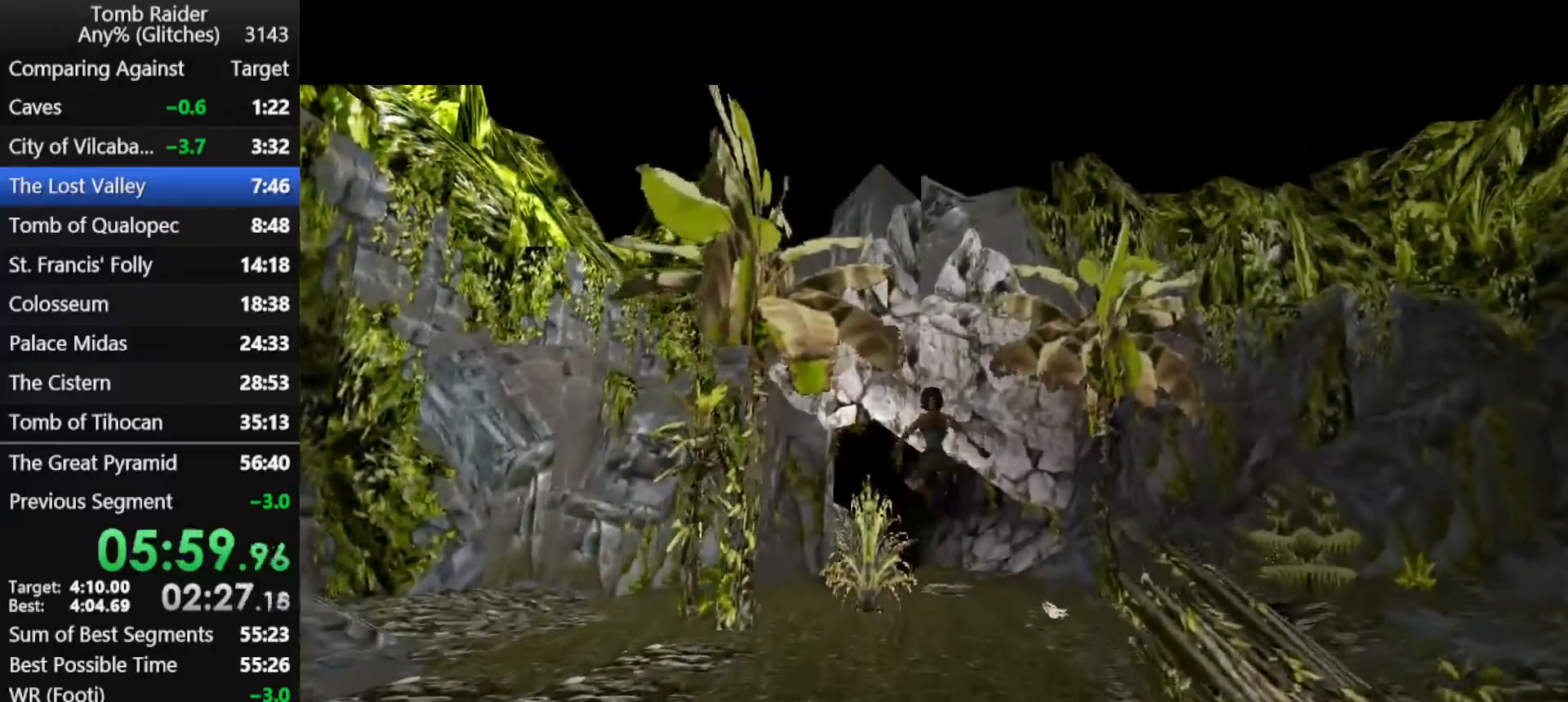
{"keys": ["jump", "up"], "events": [[200, "left", "down"], [267, "left", "up"]]}
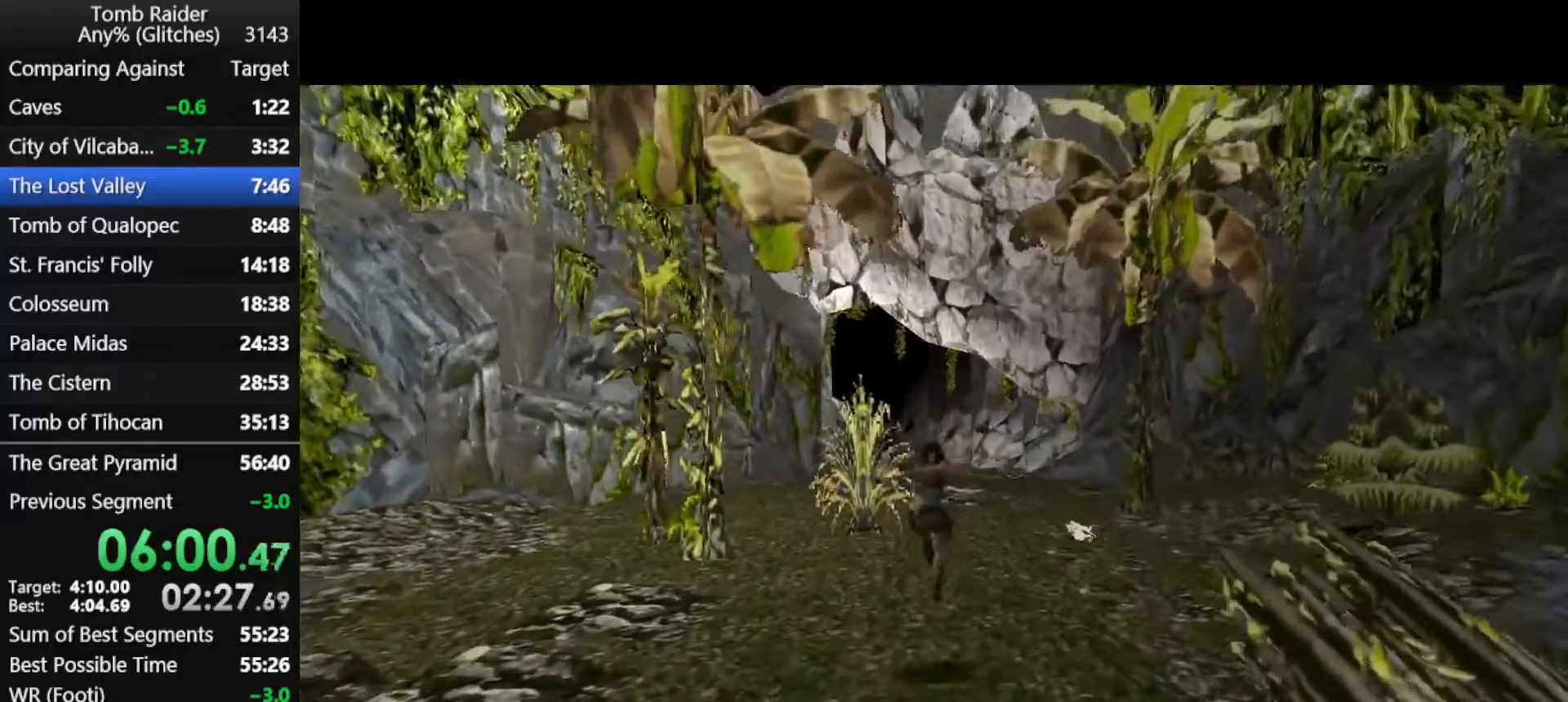
{"keys": ["jump", "up"], "events": []}